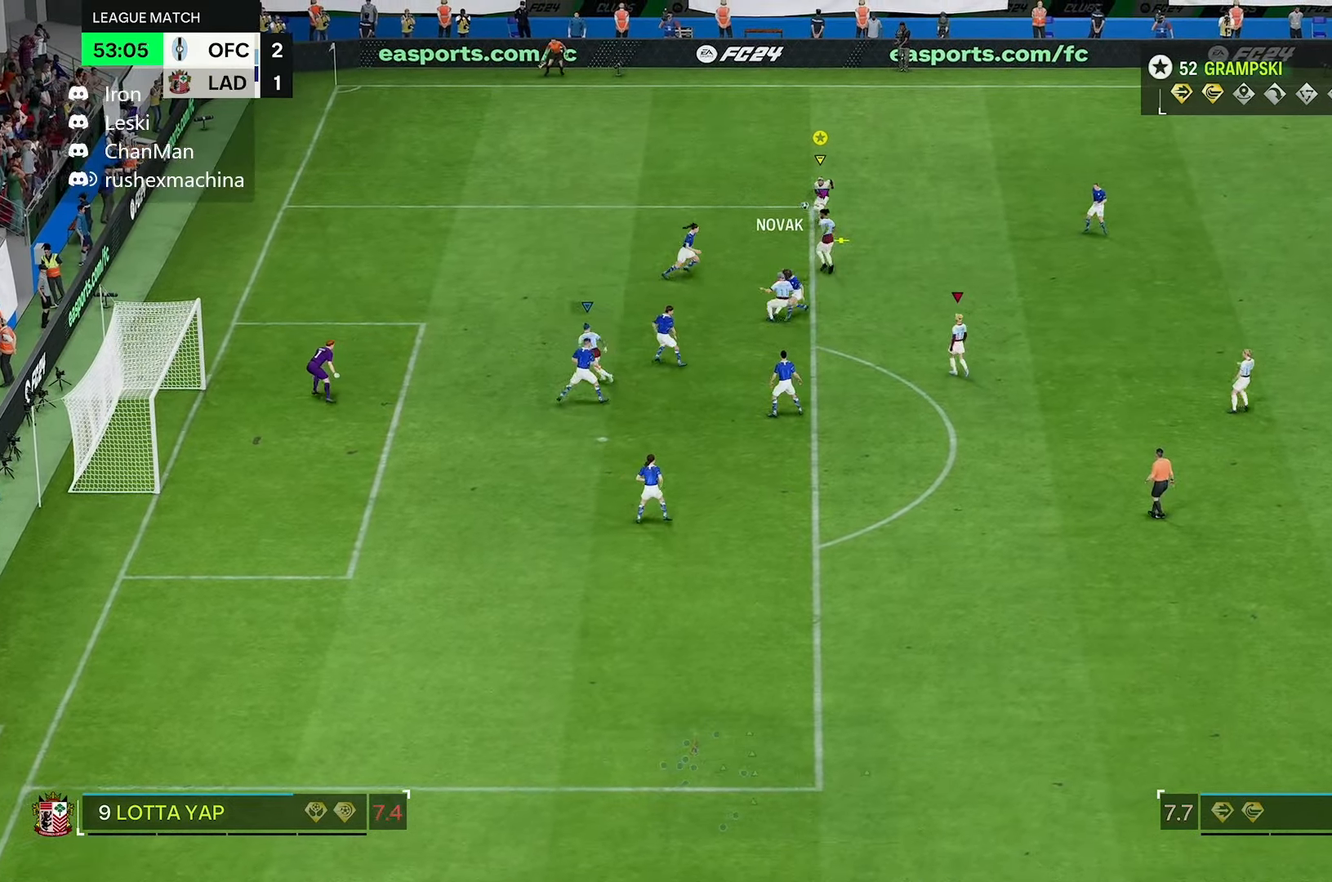
Gameplay with a controller (Xbox layout); each line is a JSON object with the inputs held at the frame after it. "events" lists button and stick changes between this image and that frame as [ms after this image, input, new state], when the widget could be followed in between. Not read: L3 R3.
{"buttons": [], "left_stick": "up-left", "right_stick": "center", "events": [[50, "L2", "up"], [116, "left_stick", "up"], [450, "left_stick", "up-left"]]}
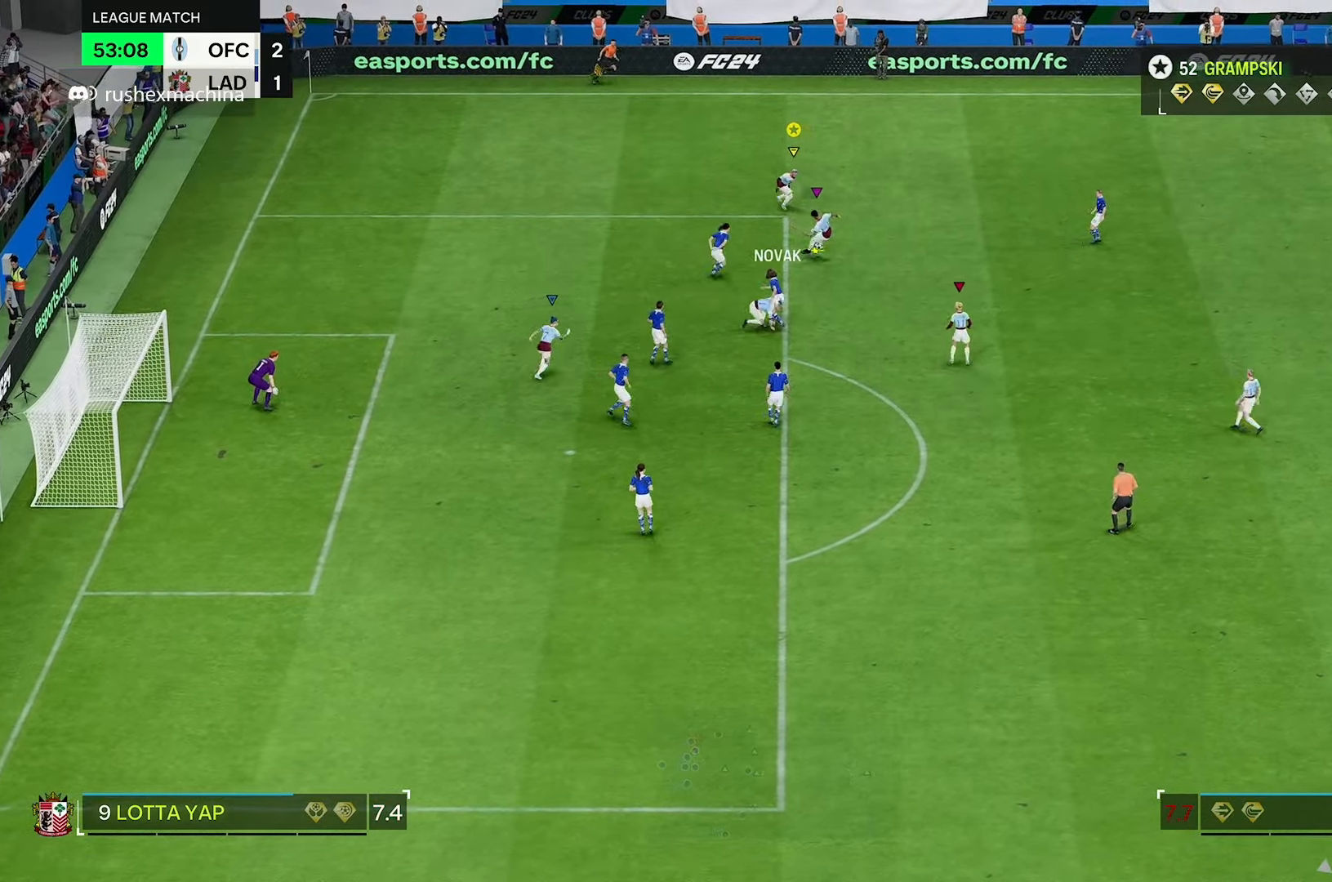
{"buttons": [], "left_stick": "up-right", "right_stick": "center"}
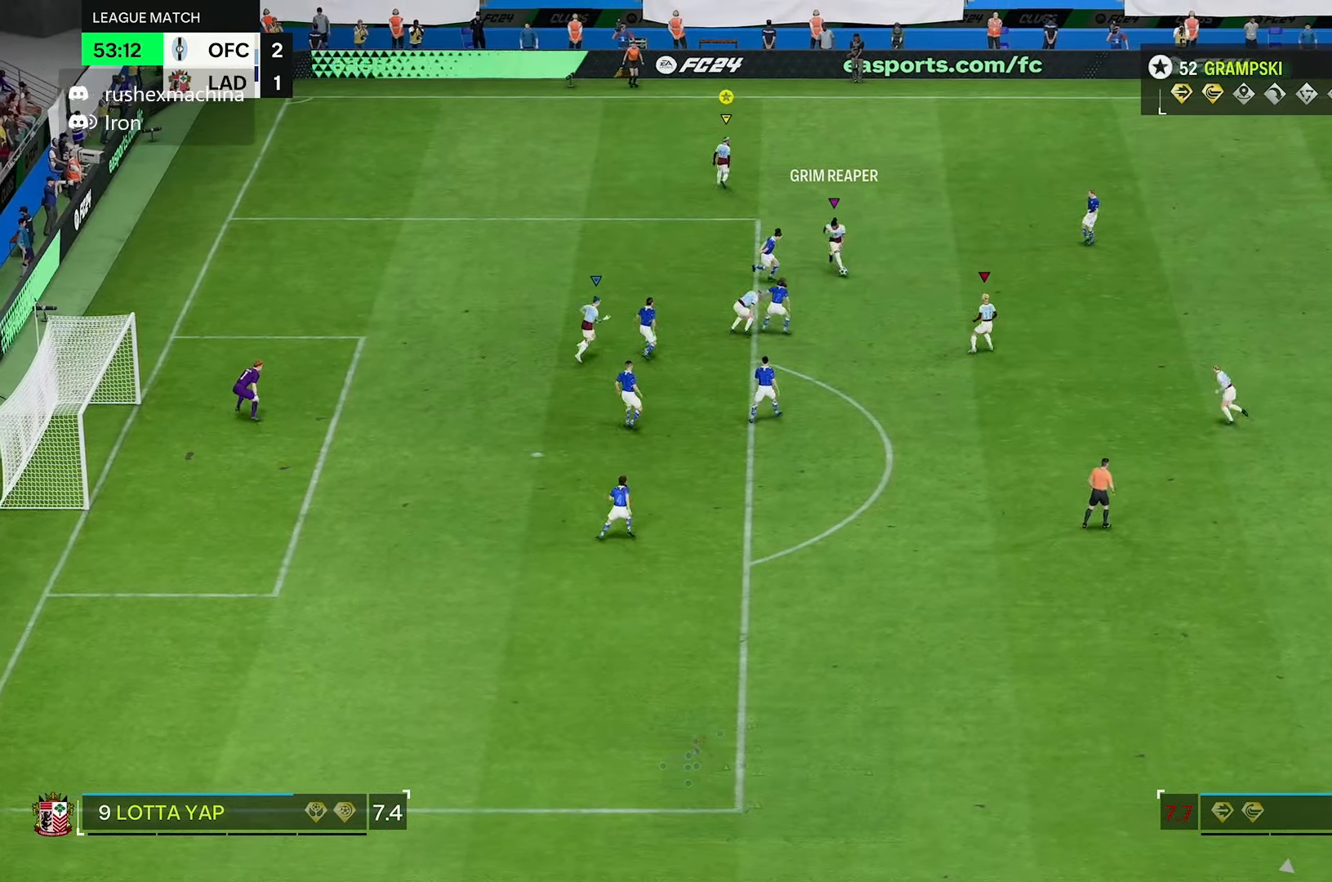
{"buttons": ["L2"], "left_stick": "up-right", "right_stick": "center", "events": [[300, "L2", "down"]]}
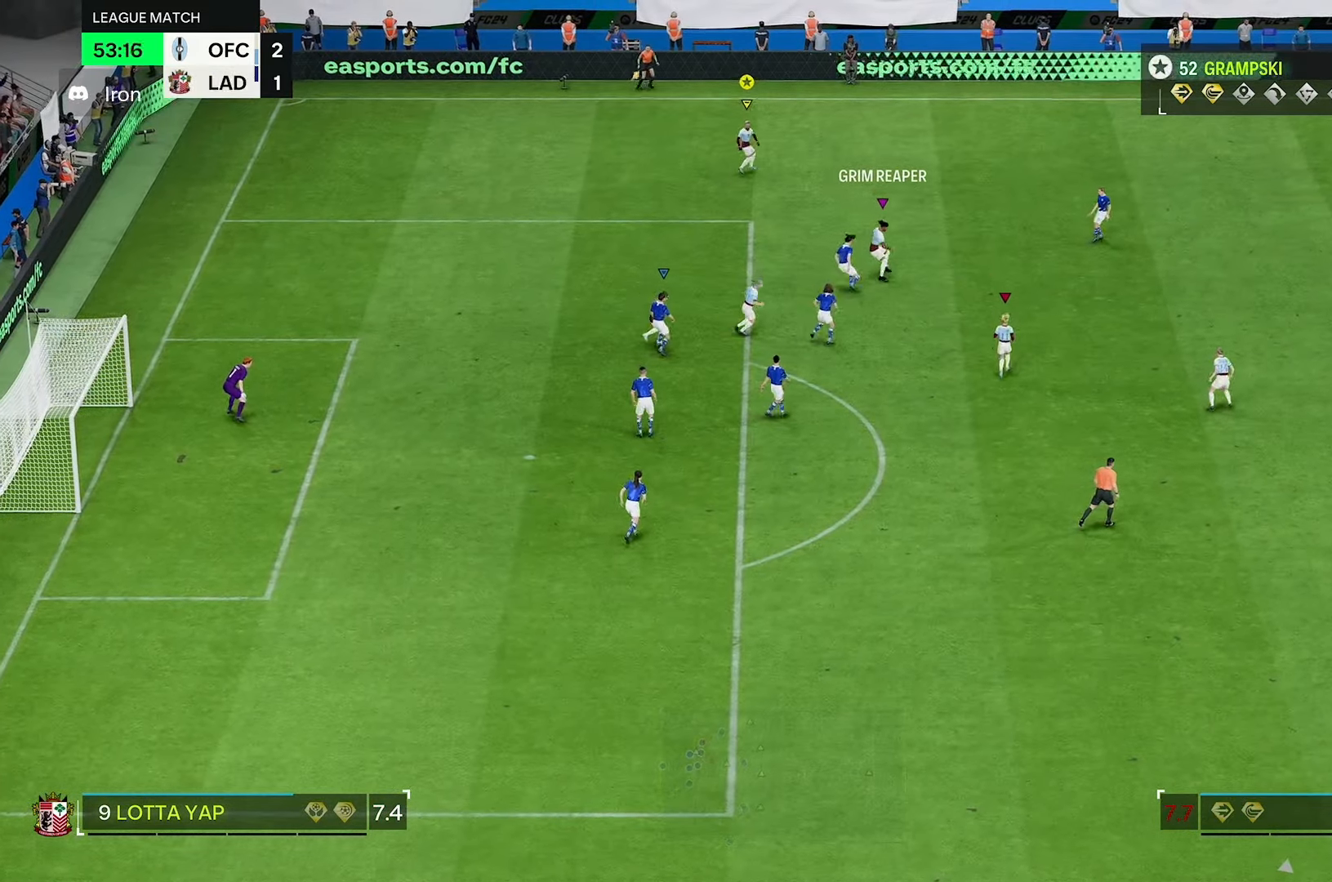
{"buttons": ["L2"], "left_stick": "up-left", "right_stick": "center", "events": [[100, "L2", "up"], [200, "left_stick", "up"], [366, "L2", "down"], [366, "left_stick", "up-left"]]}
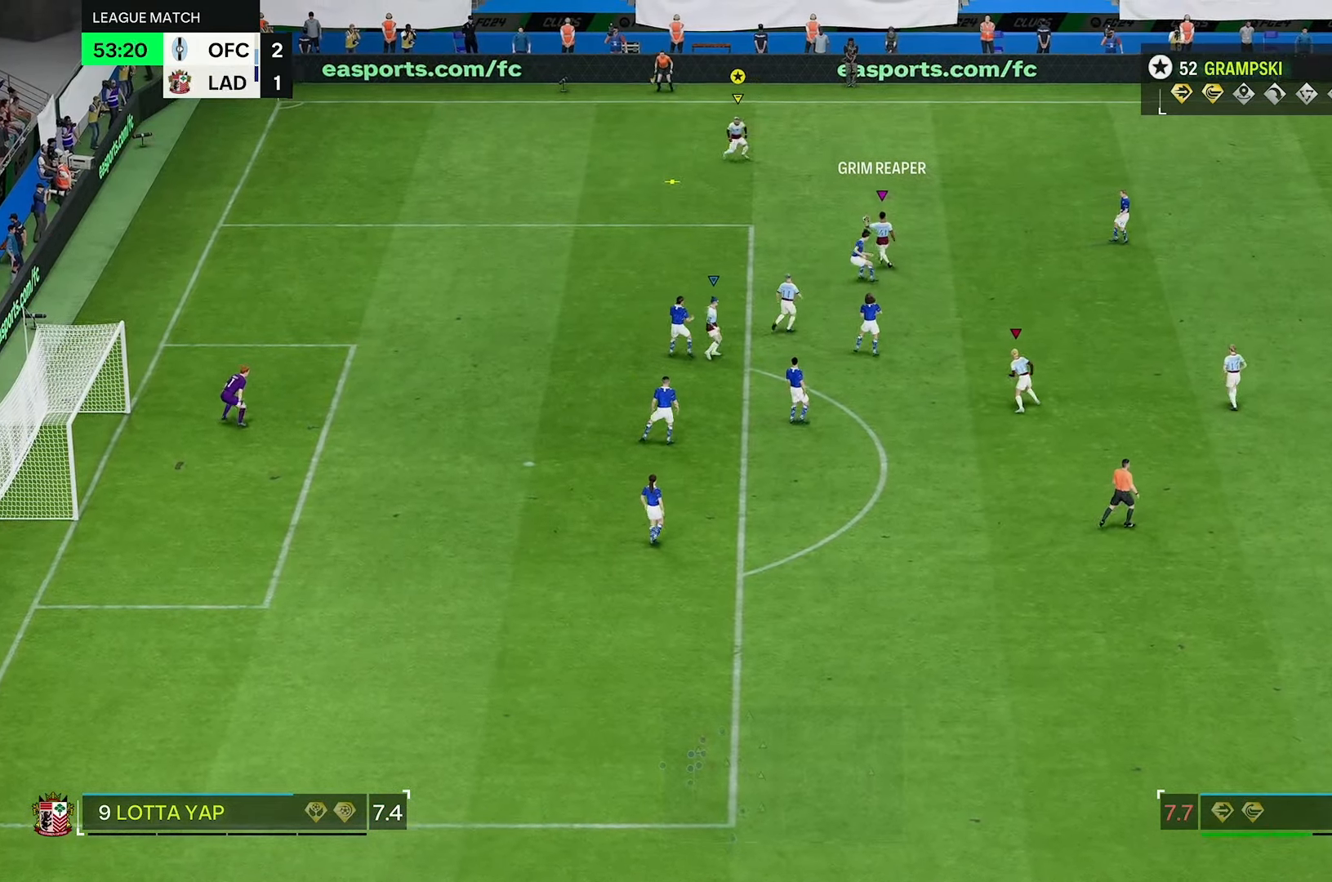
{"buttons": [], "left_stick": "down-left", "right_stick": "center", "events": [[66, "left_stick", "up-right"], [200, "left_stick", "left"], [250, "L2", "up"], [366, "left_stick", "down-left"]]}
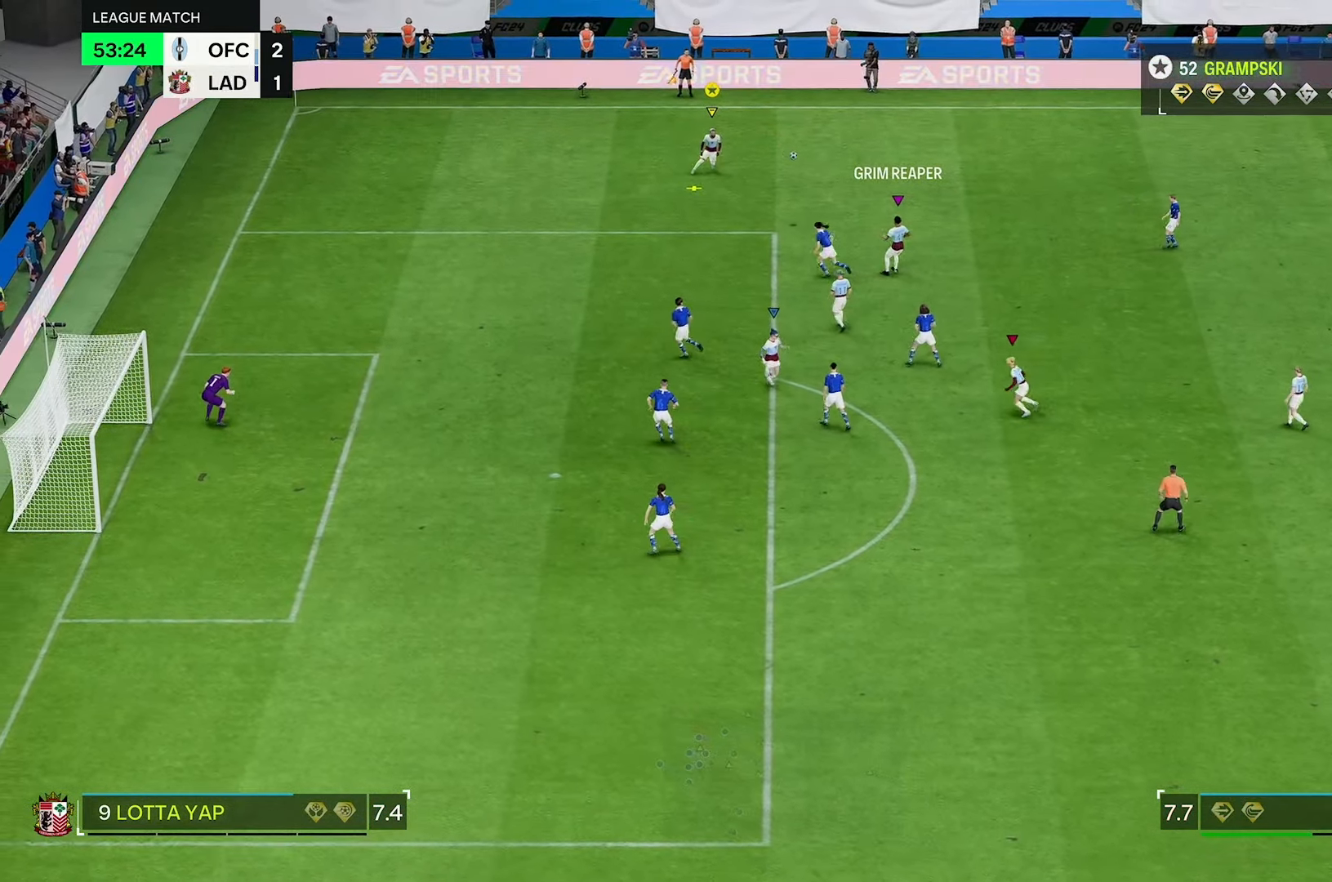
{"buttons": [], "left_stick": "down-left", "right_stick": "center", "events": []}
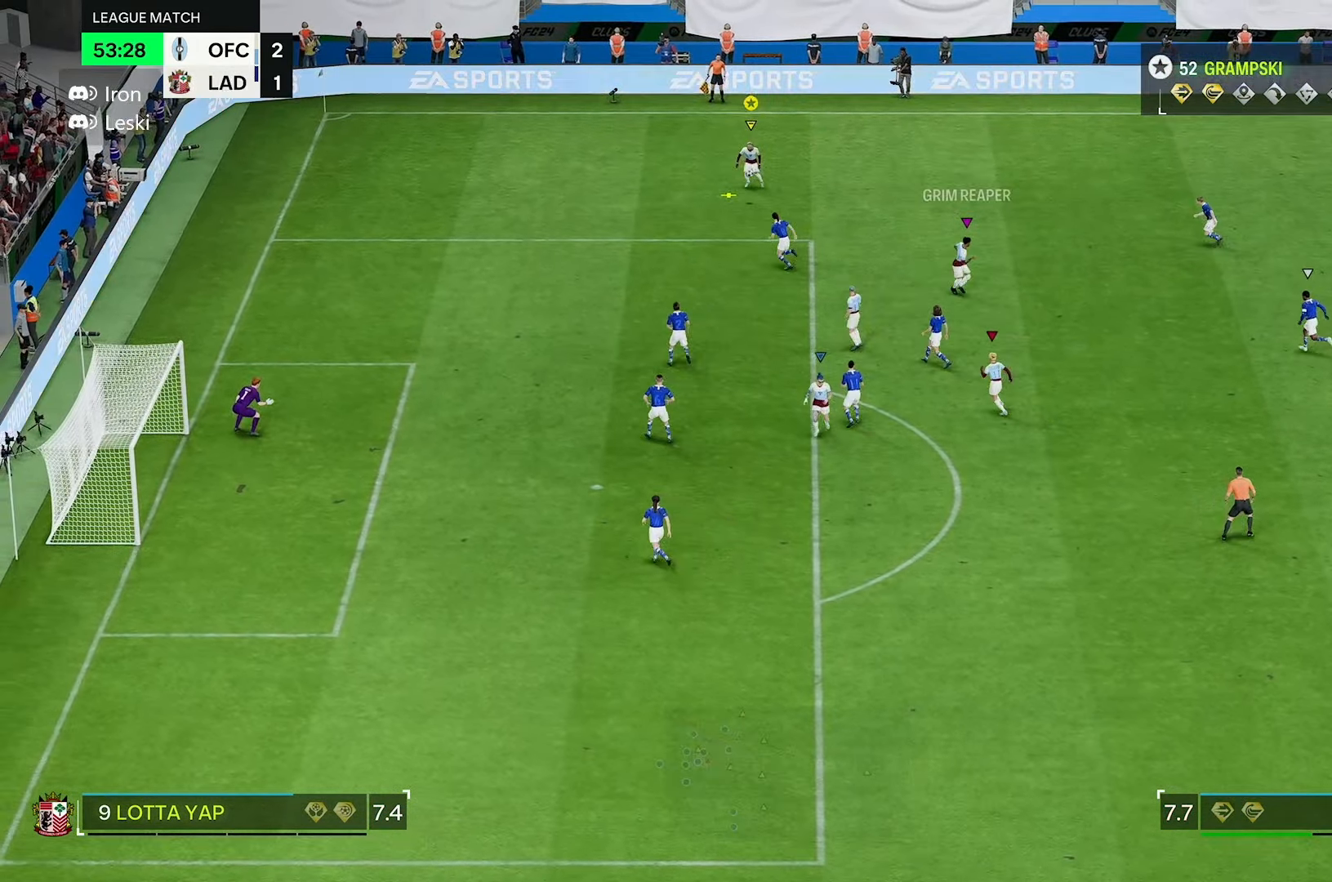
{"buttons": [], "left_stick": "down-right", "right_stick": "center", "events": [[216, "left_stick", "down-right"]]}
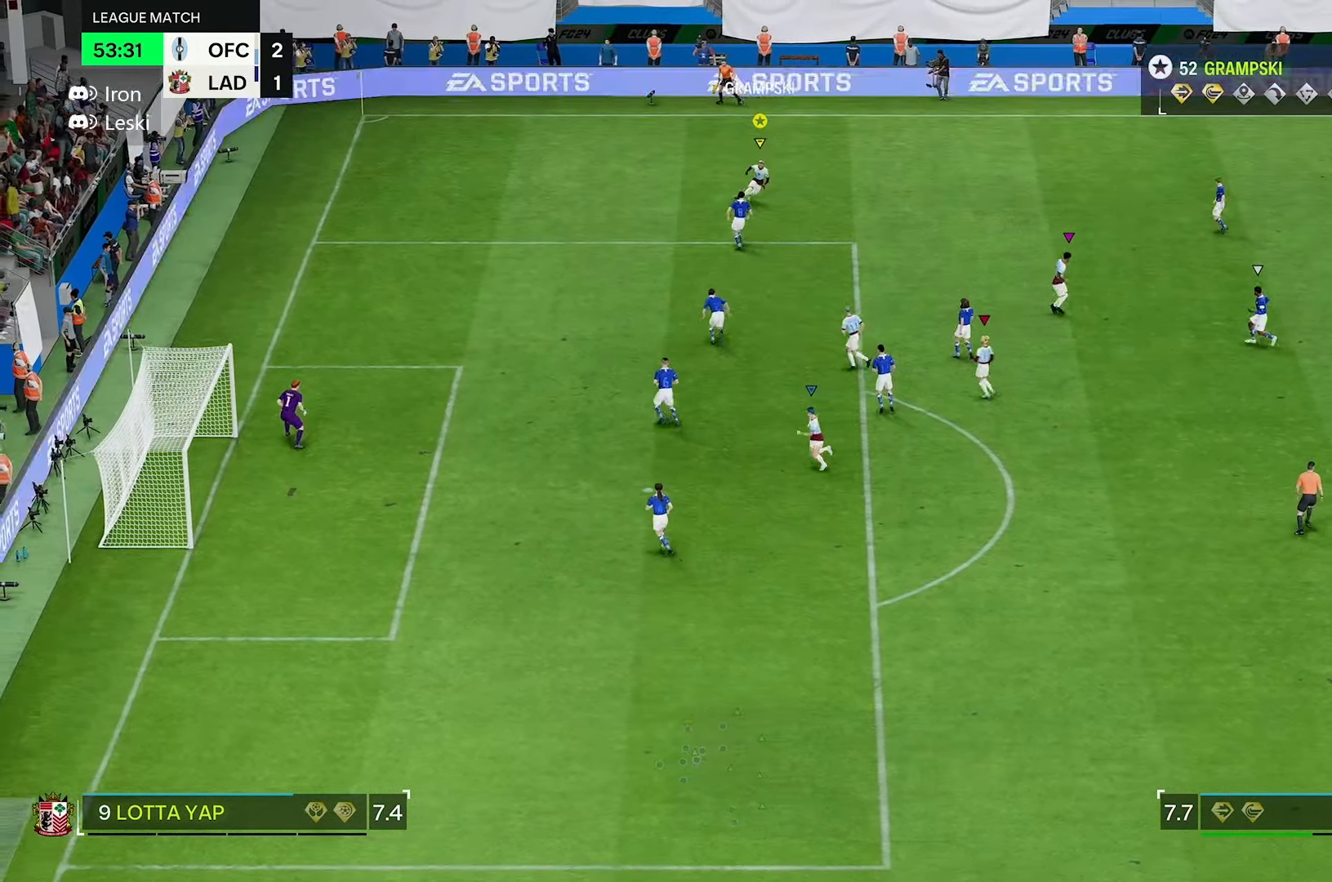
{"buttons": [], "left_stick": "down", "right_stick": "center", "events": [[283, "left_stick", "down"]]}
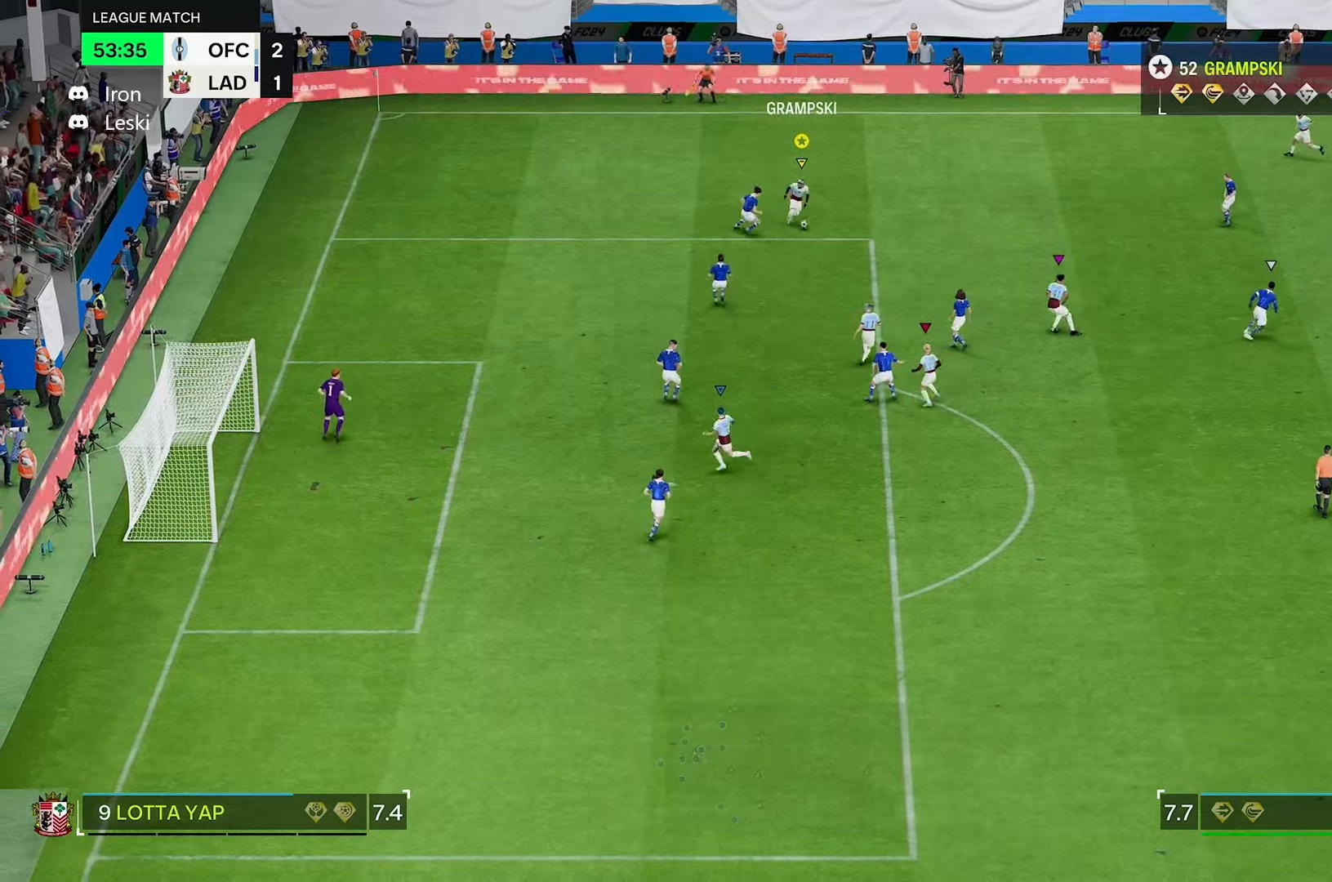
{"buttons": [], "left_stick": "down-left", "right_stick": "center", "events": [[16, "left_stick", "down-left"]]}
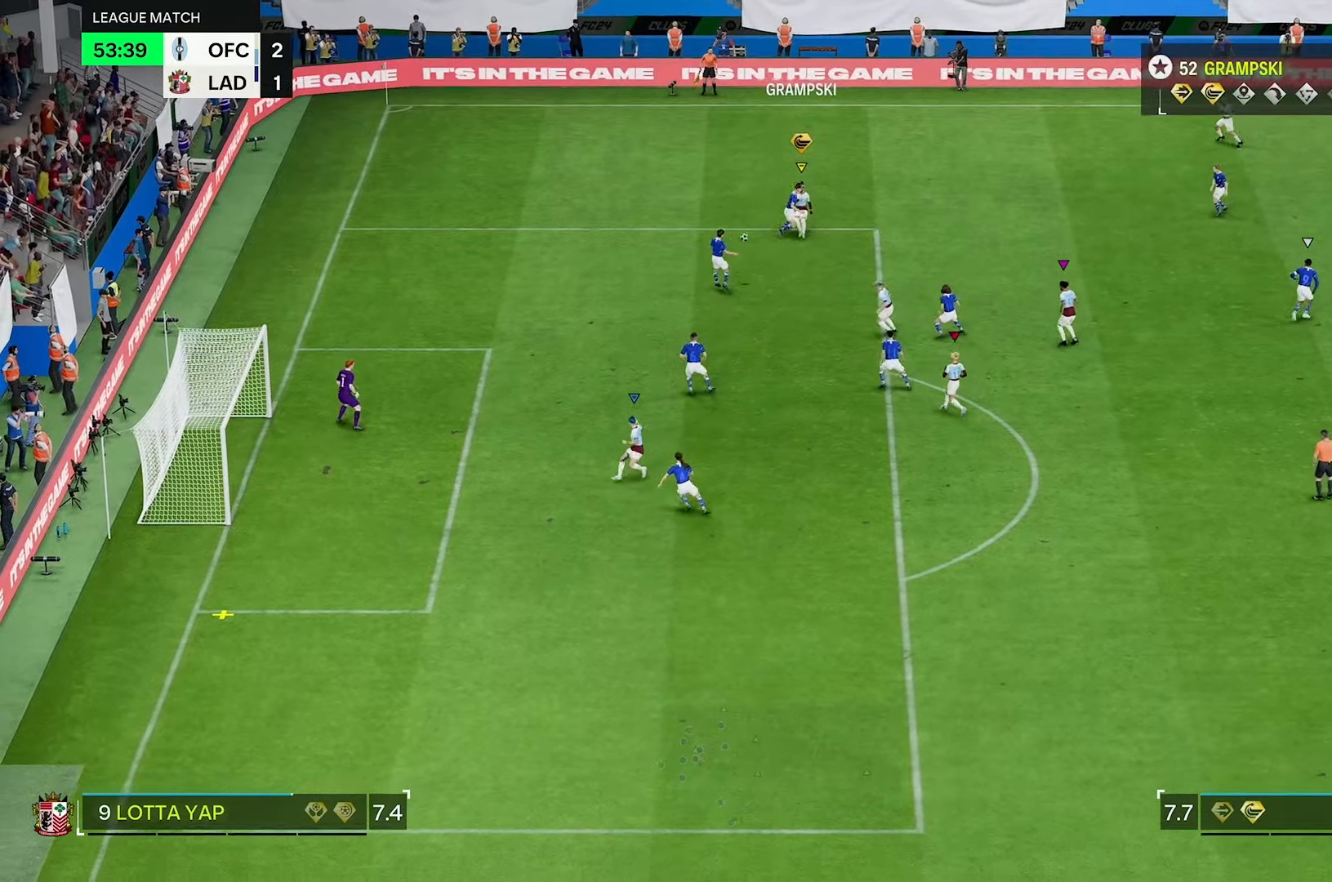
{"buttons": [], "left_stick": "down-left", "right_stick": "center", "events": []}
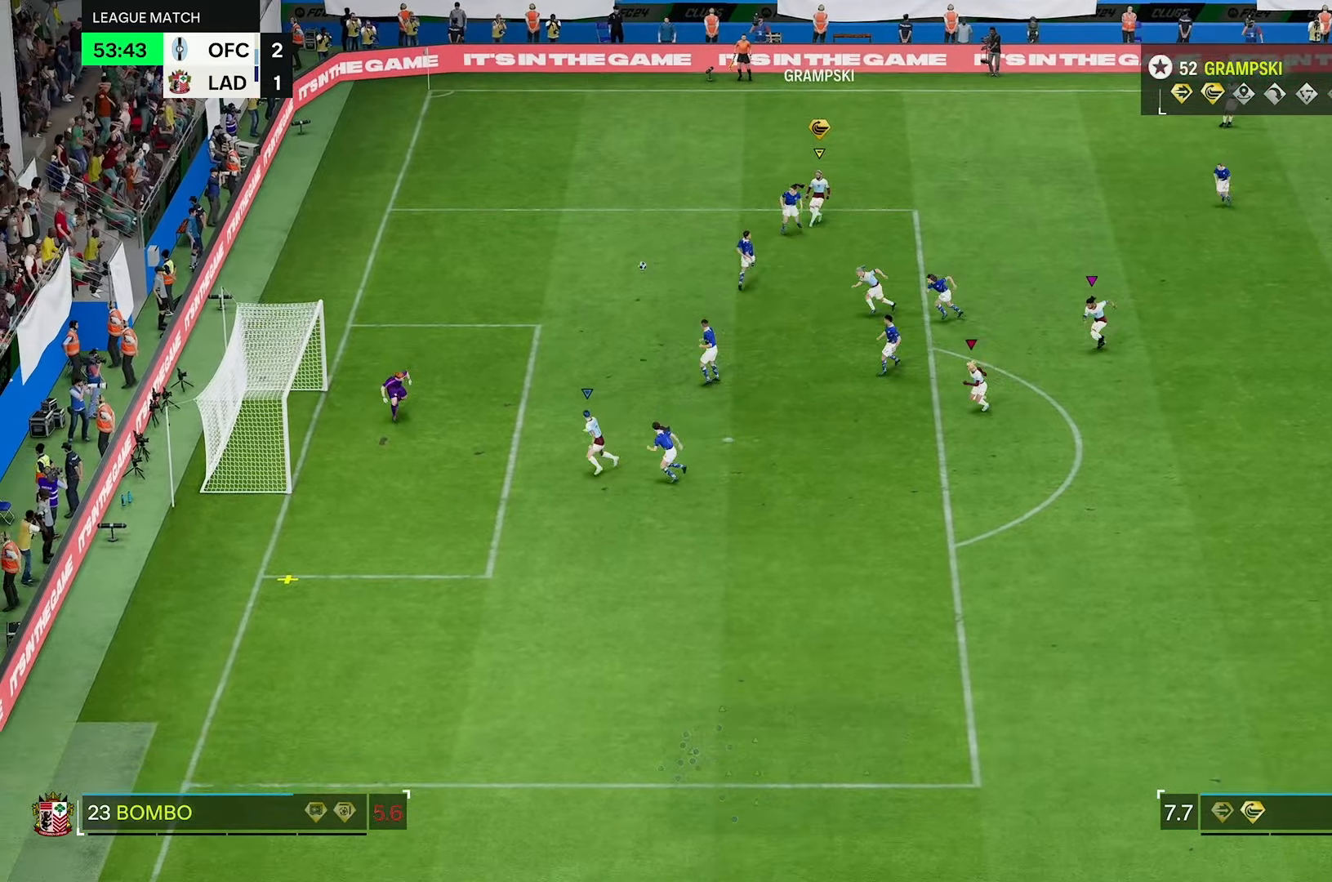
{"buttons": [], "left_stick": "down-left", "right_stick": "center", "events": []}
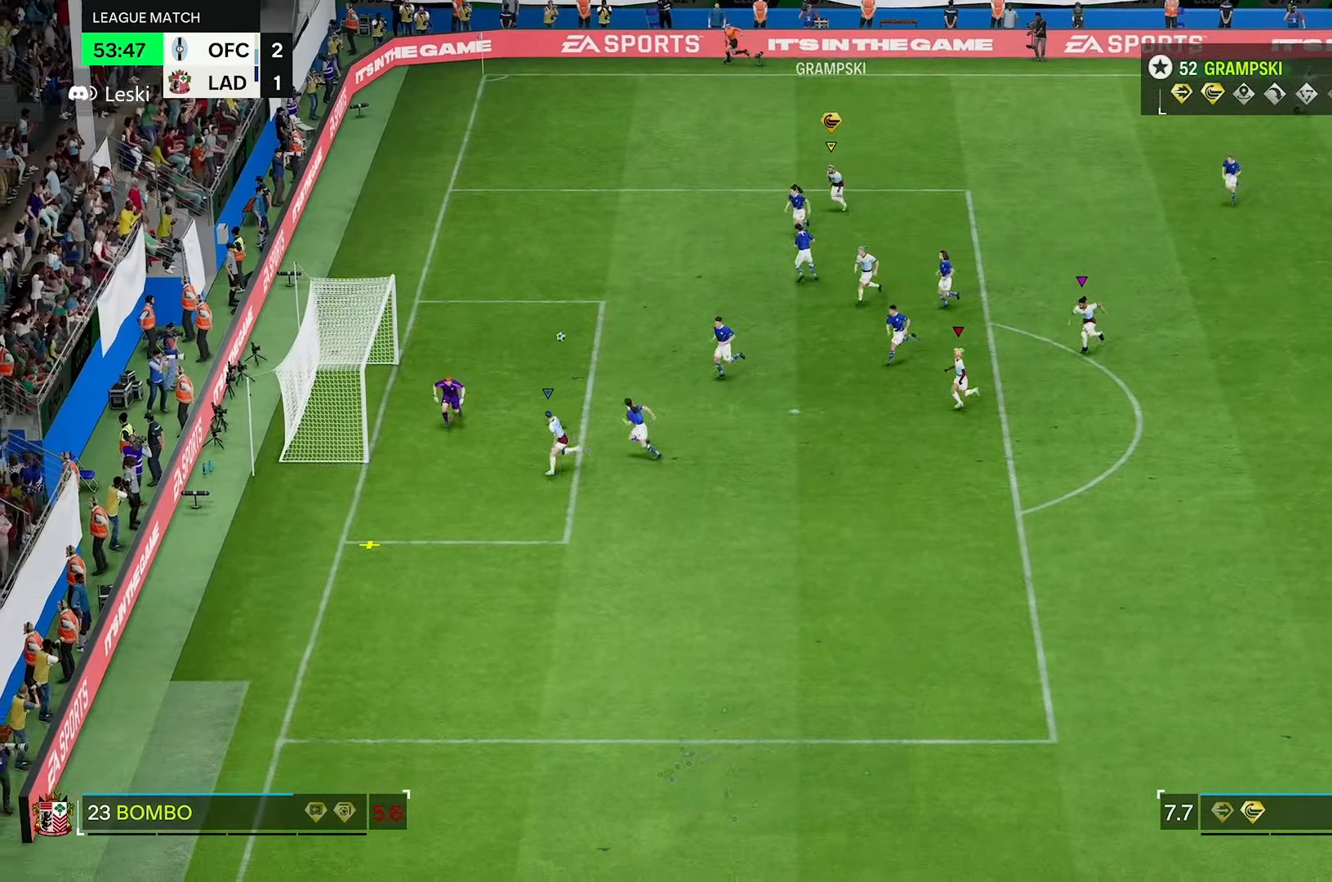
{"buttons": [], "left_stick": "down-left", "right_stick": "center", "events": []}
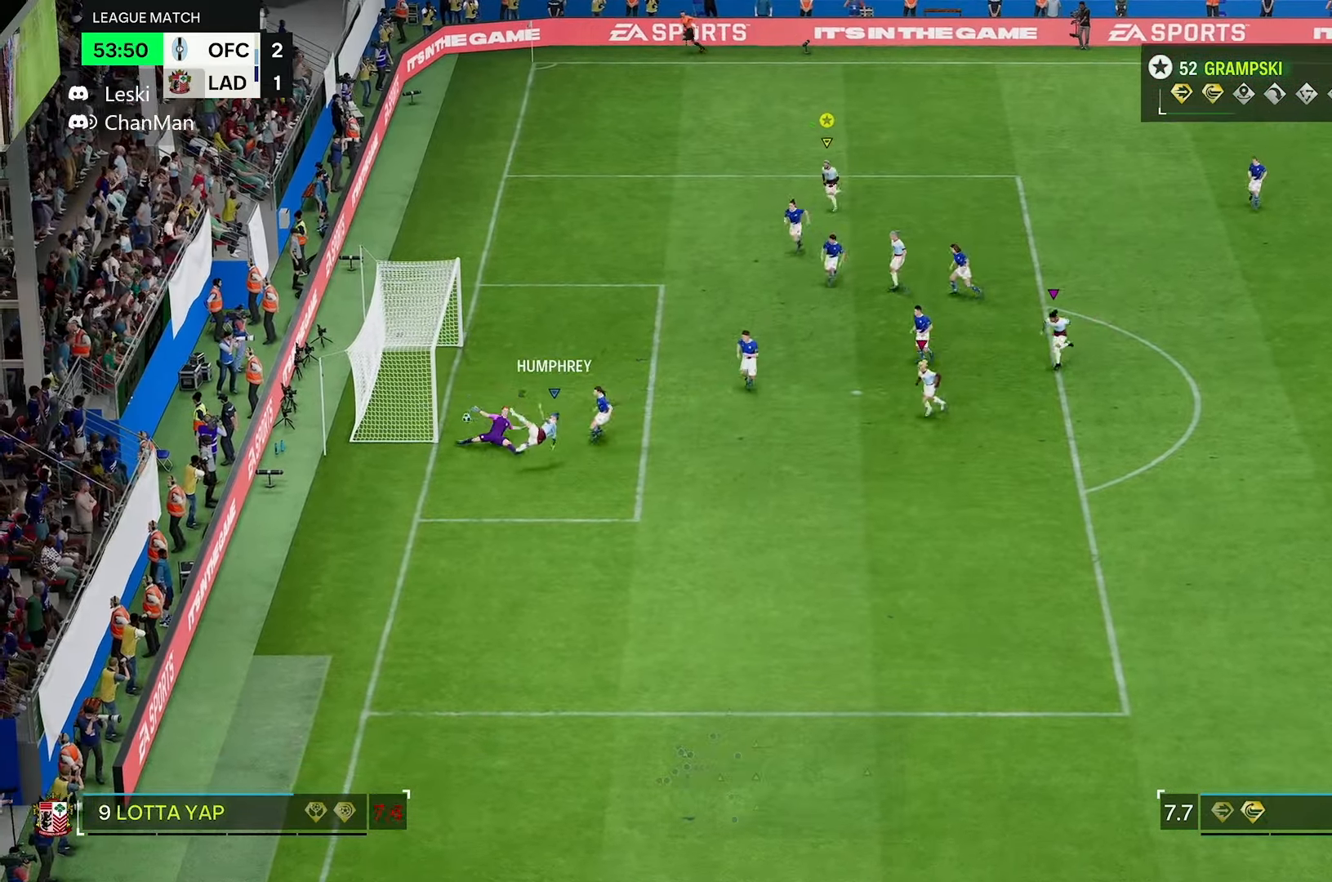
{"buttons": [], "left_stick": "down-left", "right_stick": "center", "events": []}
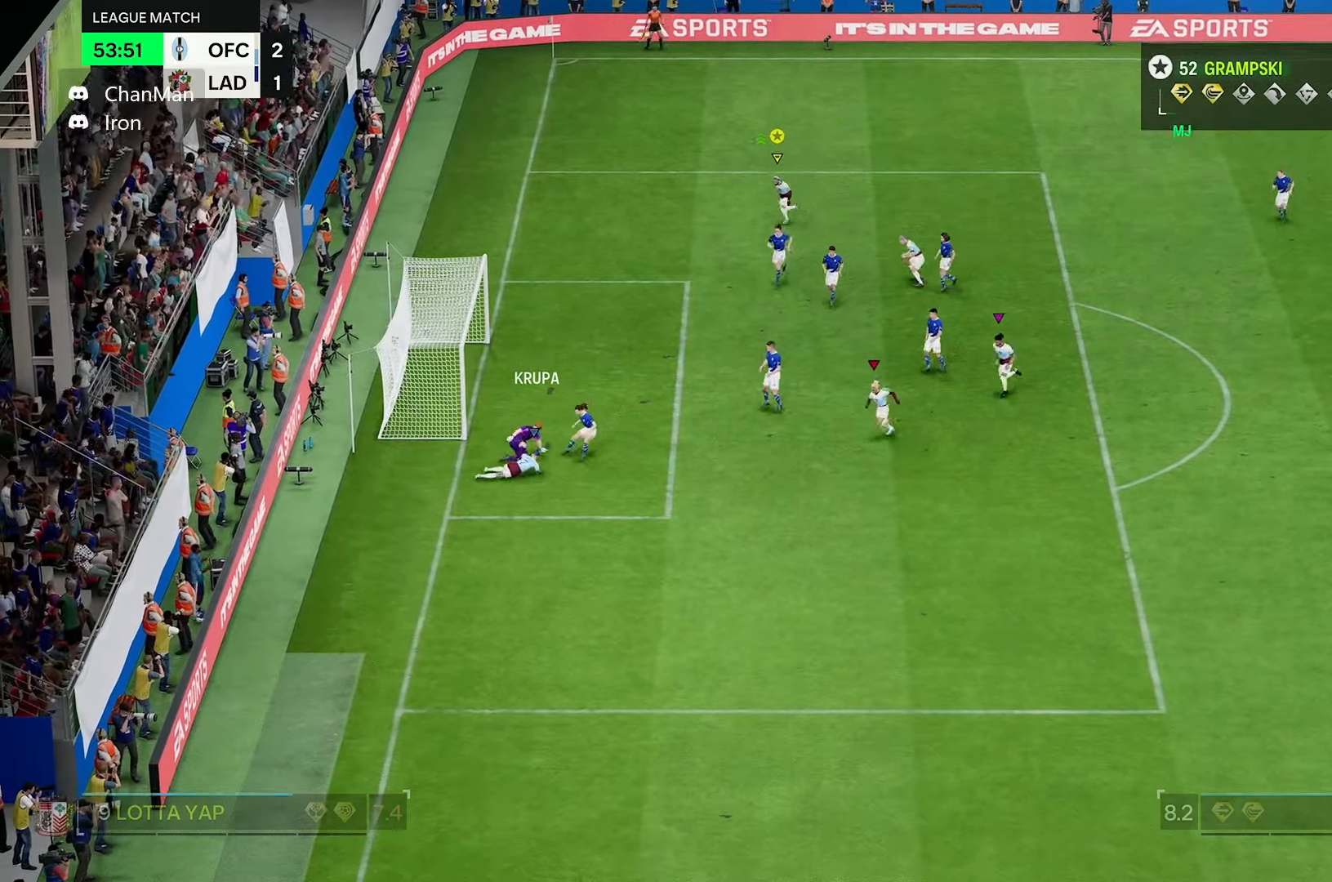
{"buttons": [], "left_stick": "down", "right_stick": "center", "events": [[383, "left_stick", "down"]]}
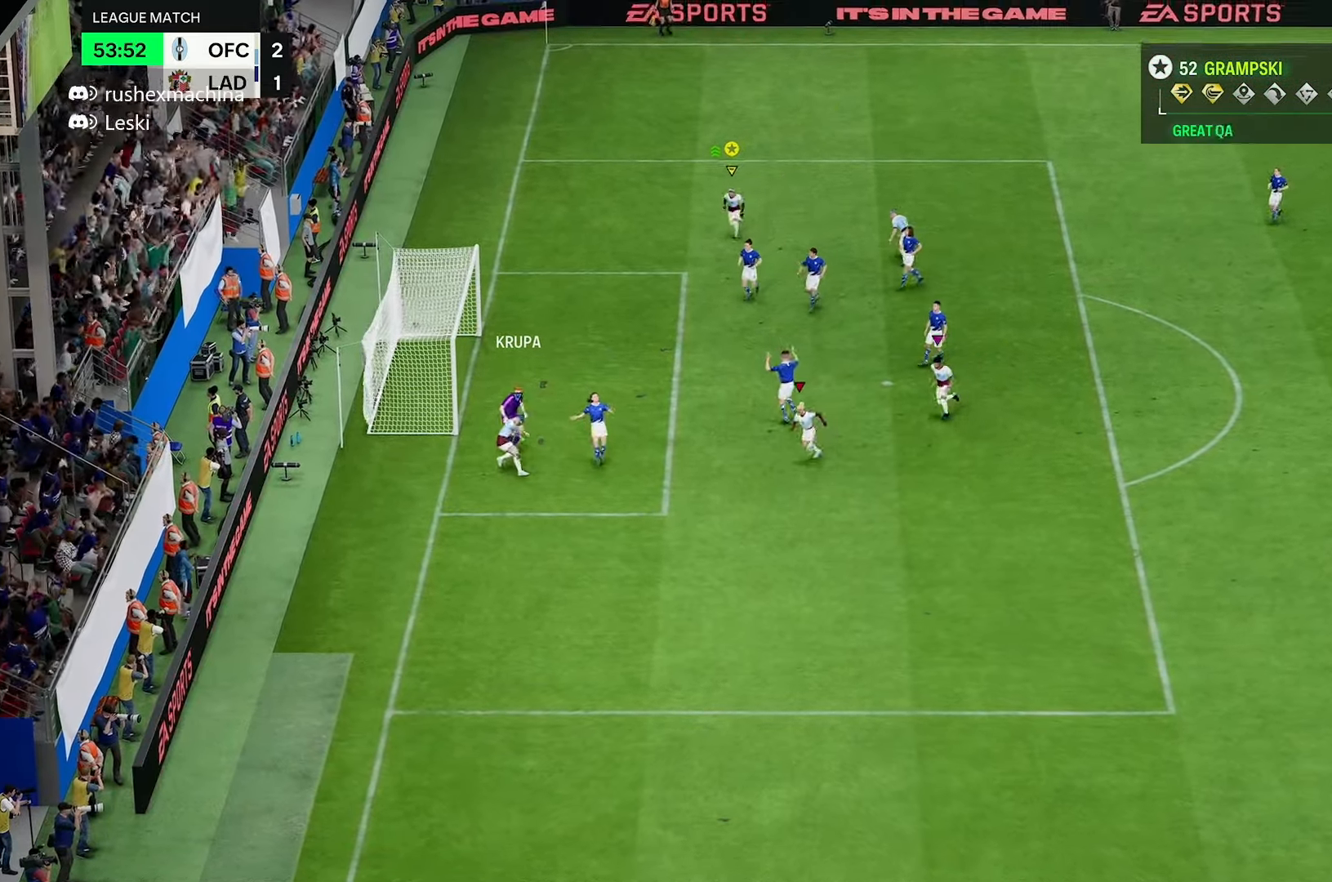
{"buttons": [], "left_stick": "down", "right_stick": "center", "events": []}
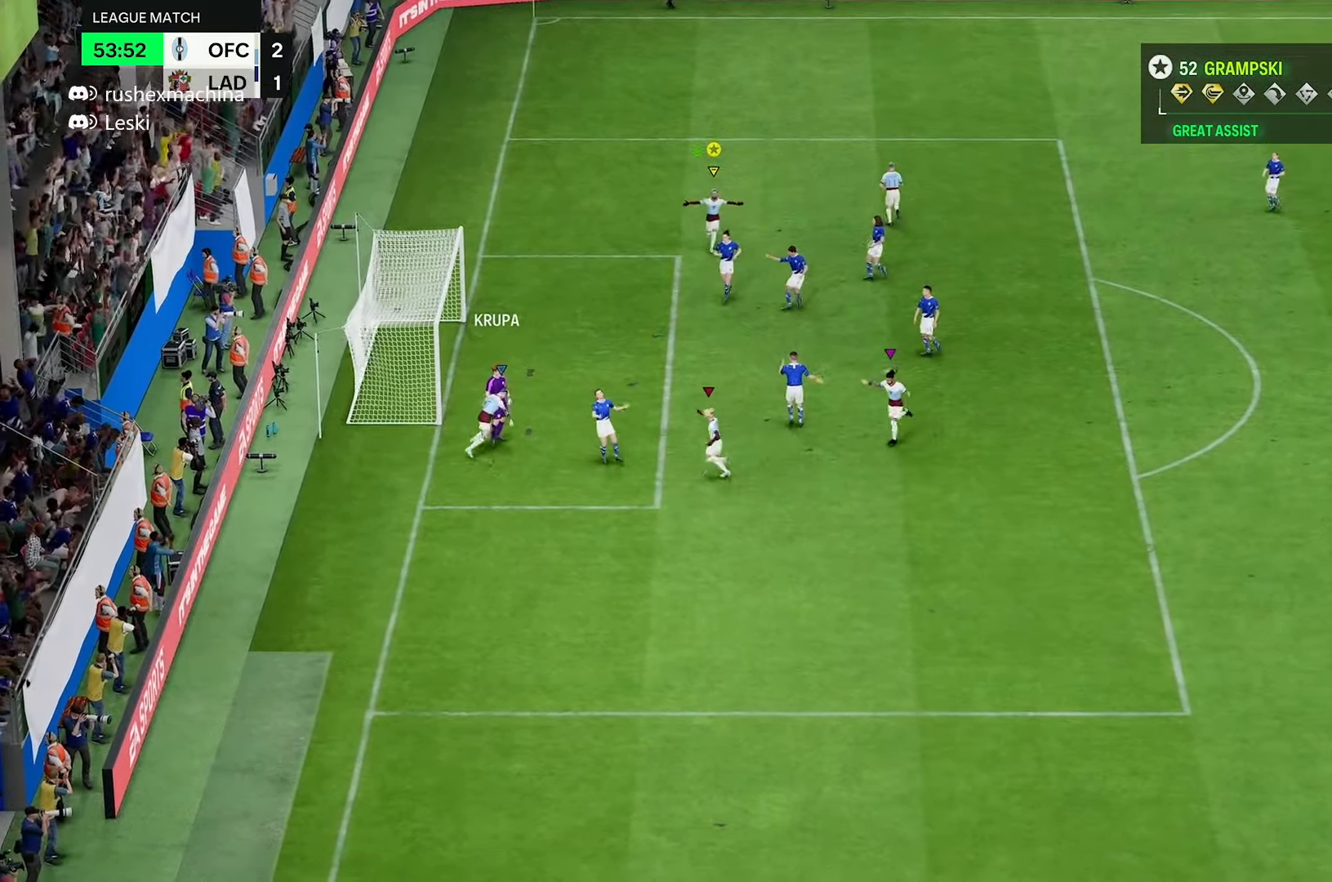
{"buttons": [], "left_stick": "down", "right_stick": "center"}
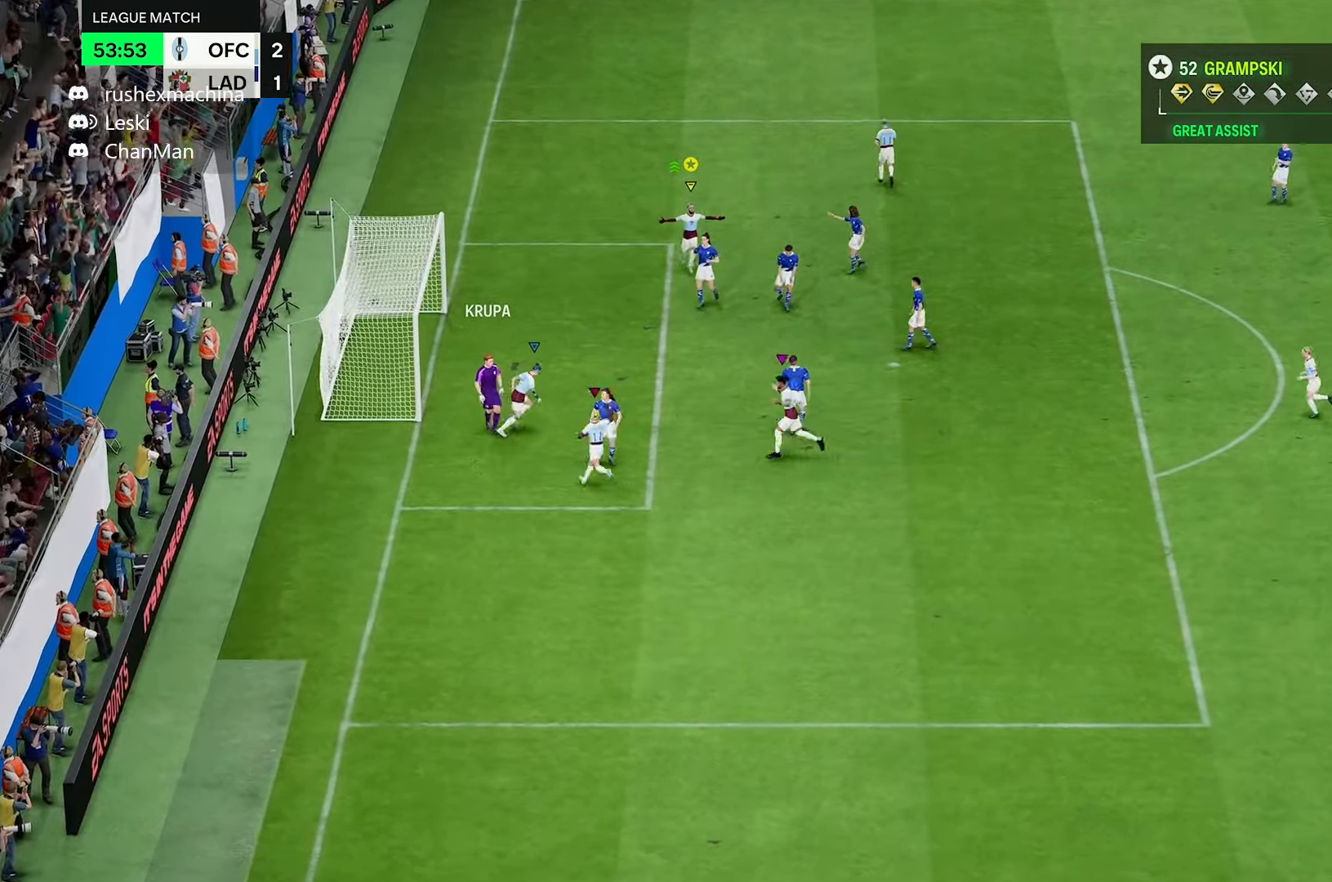
{"buttons": ["L2"], "left_stick": "down", "right_stick": "center", "events": [[500, "L2", "down"]]}
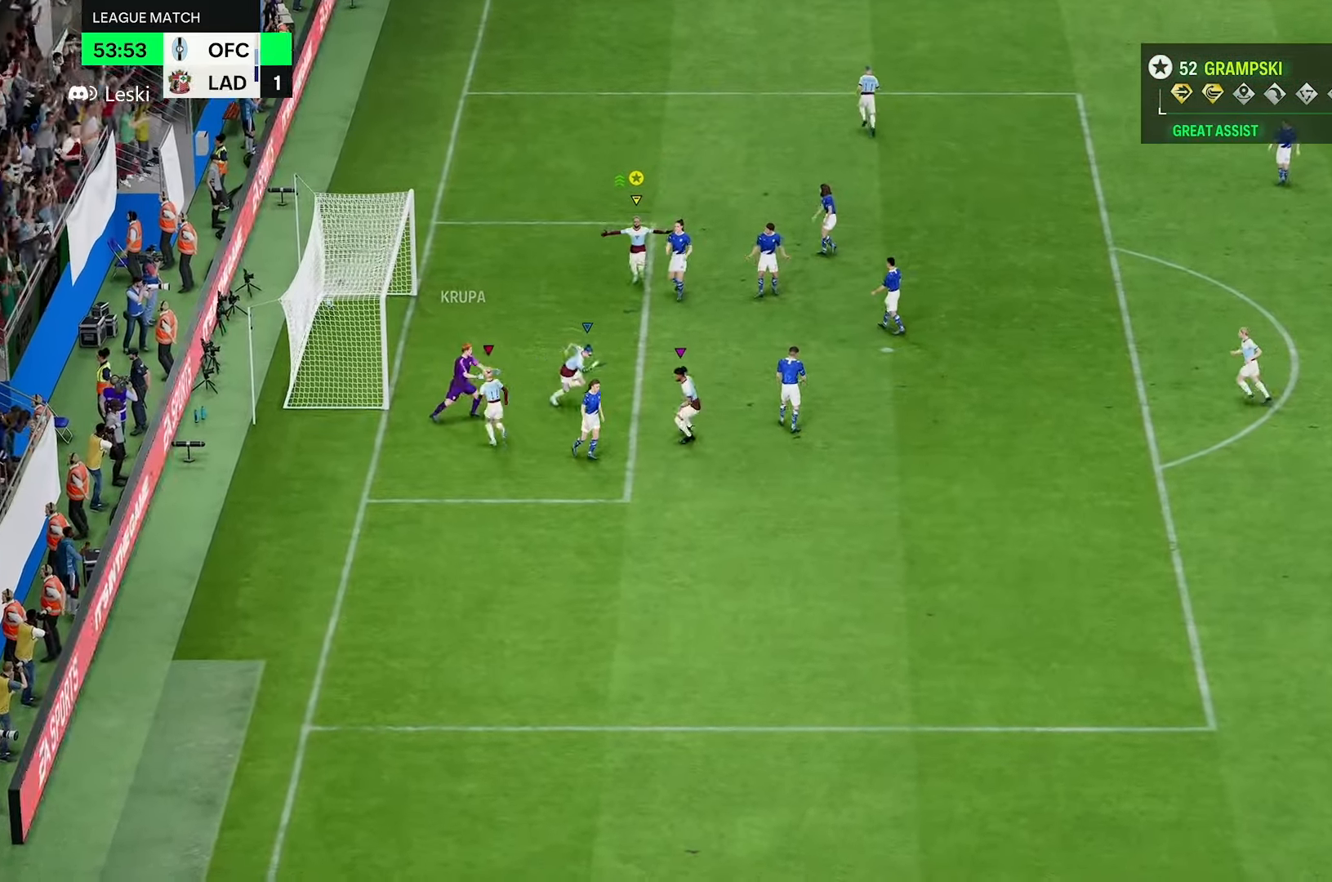
{"buttons": ["L2"], "left_stick": "down", "right_stick": "center", "events": []}
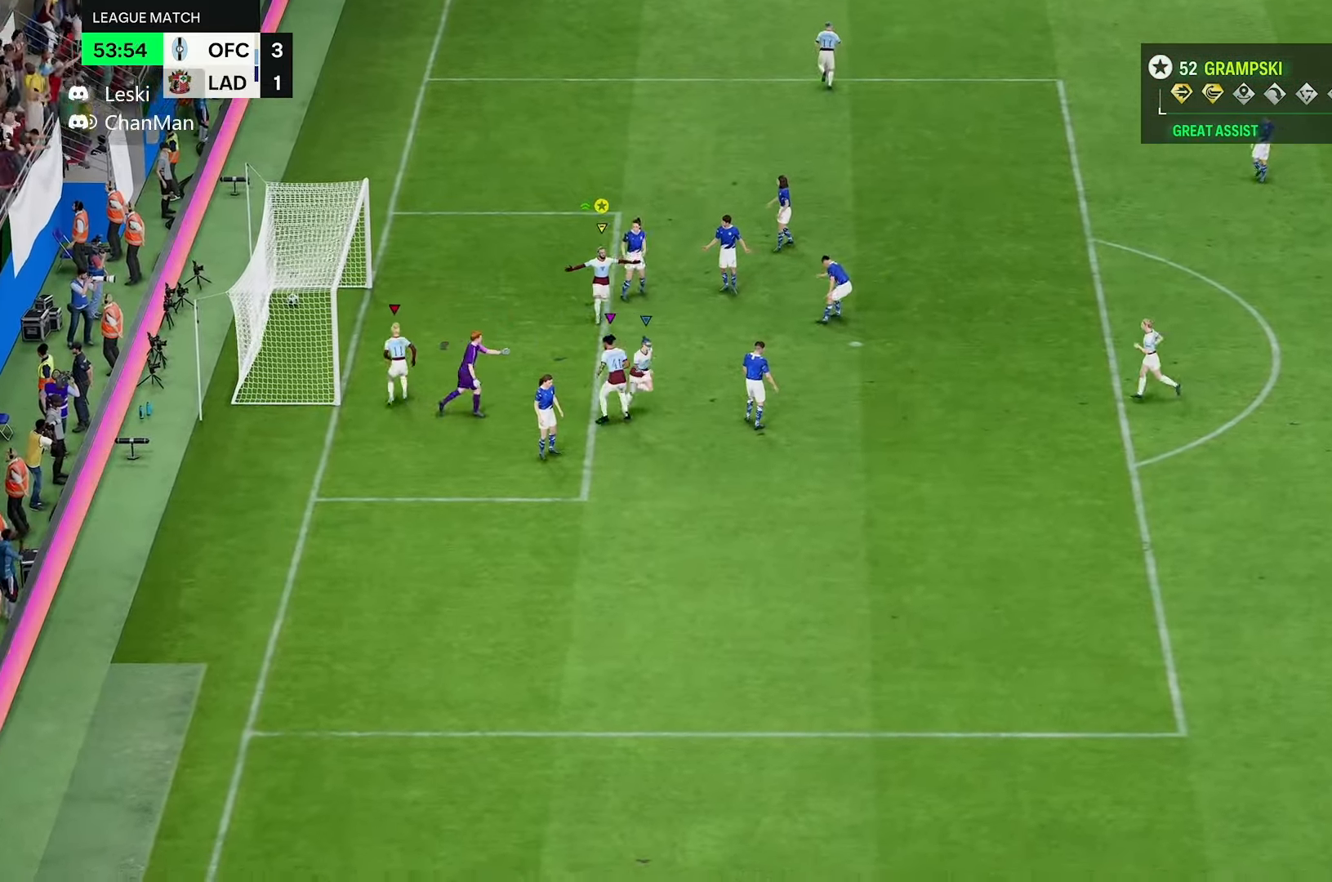
{"buttons": [], "left_stick": "down", "right_stick": "center", "events": [[16, "L2", "up"]]}
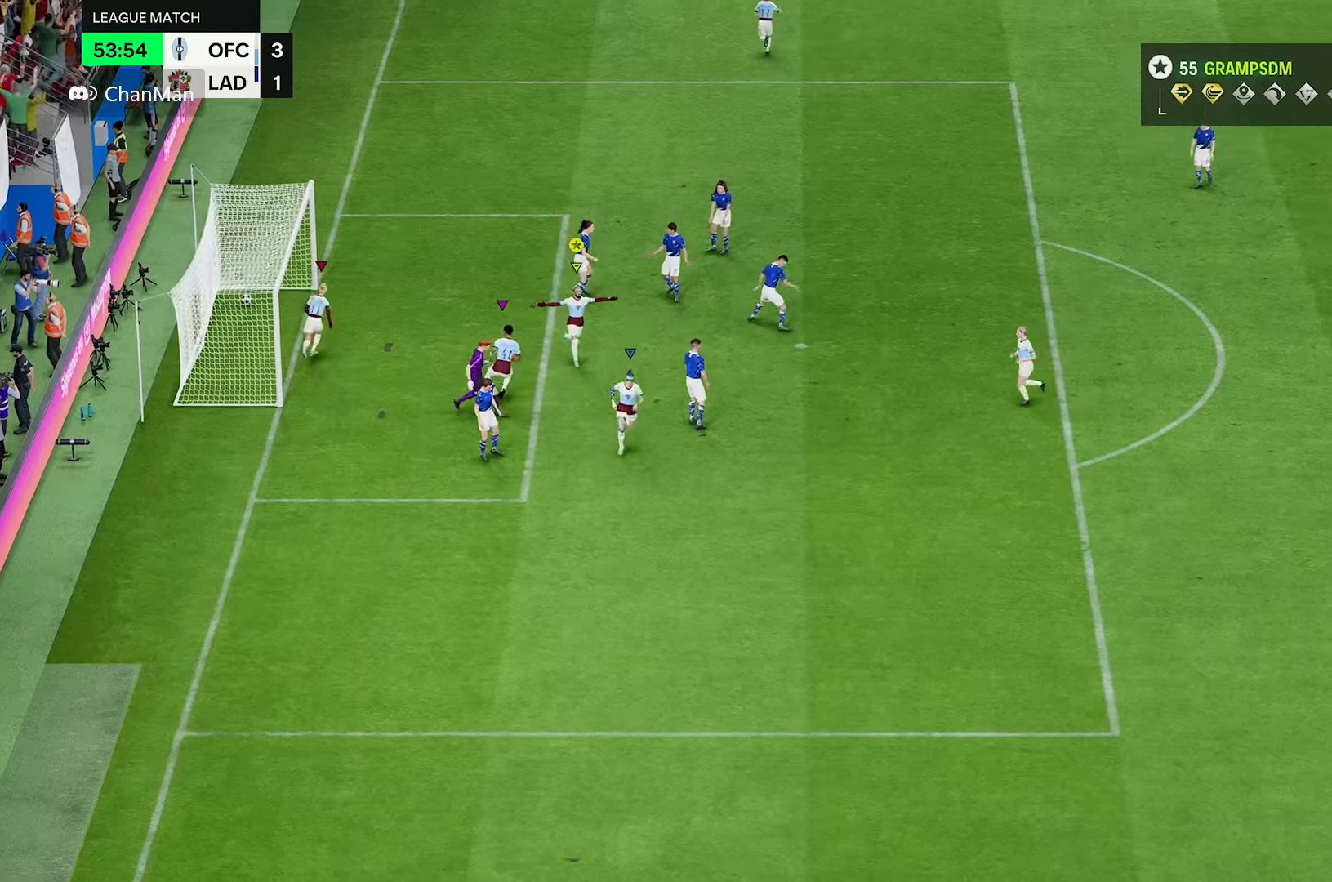
{"buttons": [], "left_stick": "down", "right_stick": "center", "events": []}